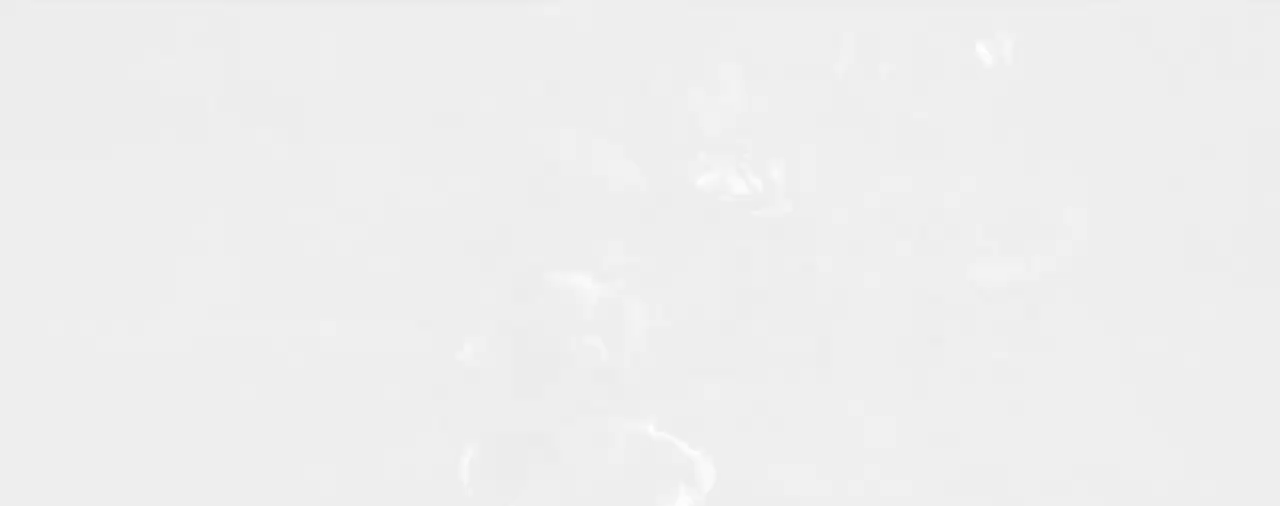
Gameplay with a controller (Xbox layout); each line is a JSON object with the inputs held at the frame after it (dt_ms = milliseconds from this image to that frame). "events" lists button and stick changes between this image and that frame as [ms after this image, input, new state], when the widget could be followed in between. This document gives stick clicks only as held states, not as events. Not read: L2 R2.
{"dt_ms": 312, "buttons": [], "left_stick": "down-left", "right_stick": "center", "events": [[229, "right_stick", "center"]]}
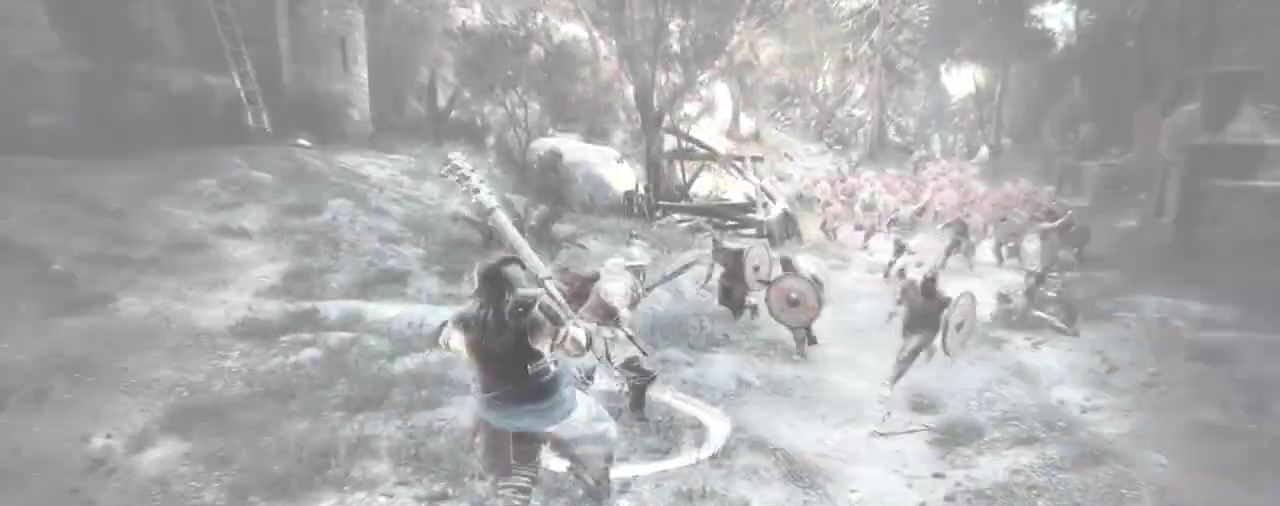
{"dt_ms": 605, "buttons": [], "left_stick": "down-right", "right_stick": "right", "events": [[146, "left_stick", "center"], [250, "right_stick", "right"], [417, "left_stick", "down-right"]]}
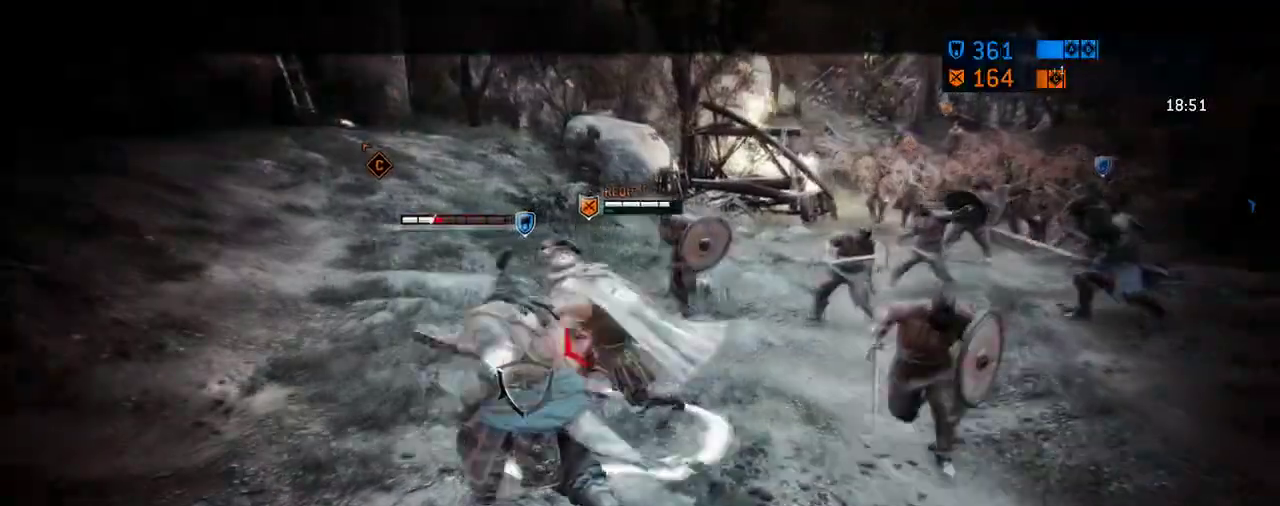
{"dt_ms": 687, "buttons": [], "left_stick": "down-left", "right_stick": "left", "events": [[62, "right_stick", "center"], [125, "left_stick", "center"], [208, "left_stick", "down-right"], [312, "right_stick", "left"], [333, "left_stick", "down-left"]]}
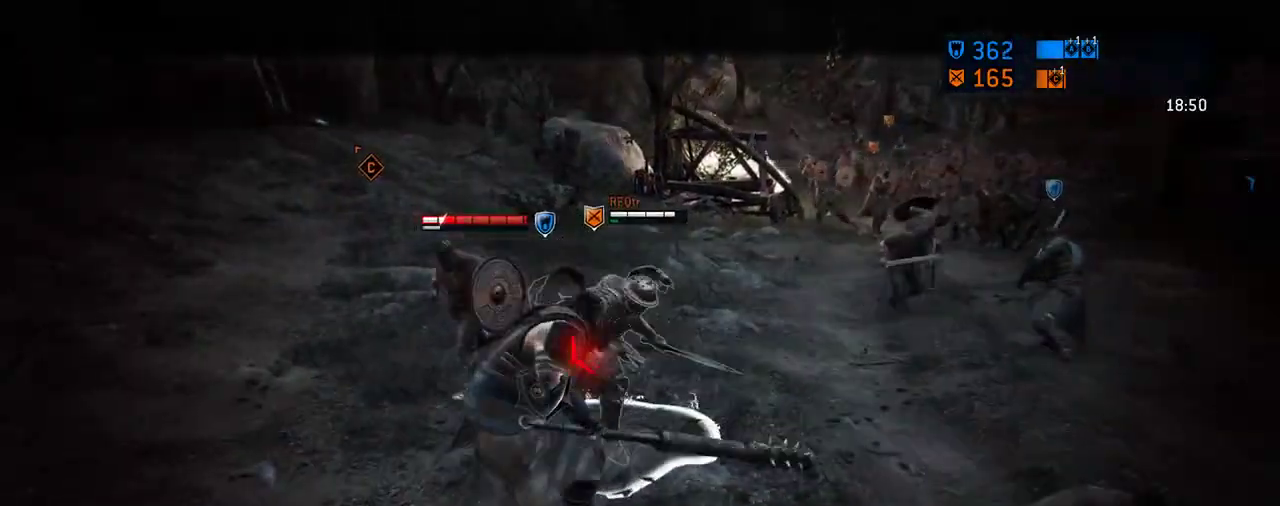
{"dt_ms": 396, "buttons": [], "left_stick": "down-left", "right_stick": "left", "events": [[63, "left_stick", "center"], [125, "right_stick", "center"], [271, "left_stick", "down"], [292, "right_stick", "left"], [375, "left_stick", "down-left"]]}
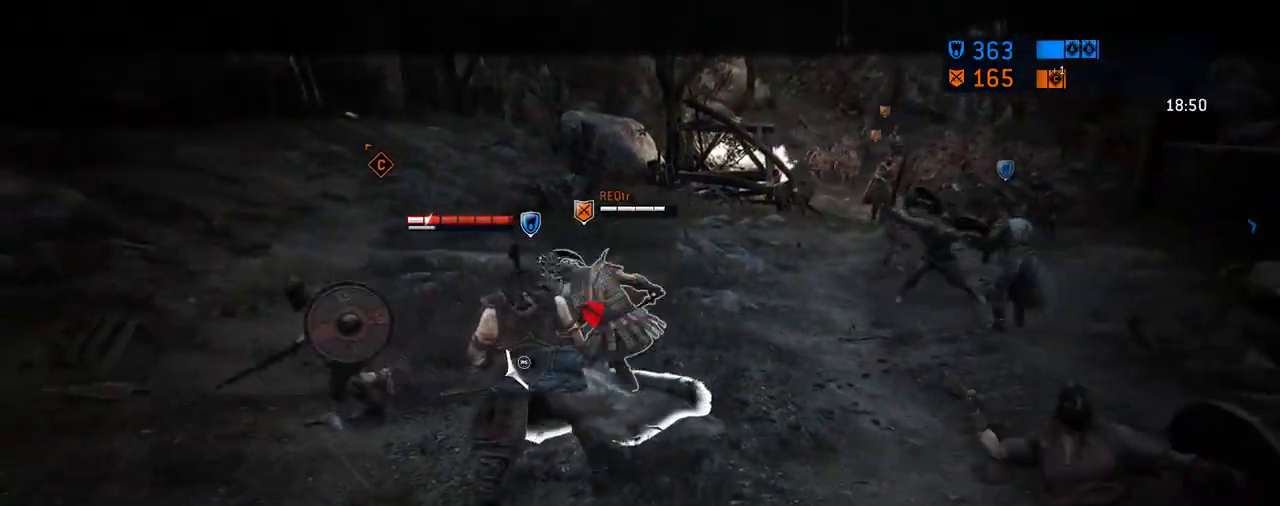
{"dt_ms": 312, "buttons": [], "left_stick": "down-left", "right_stick": "left", "events": []}